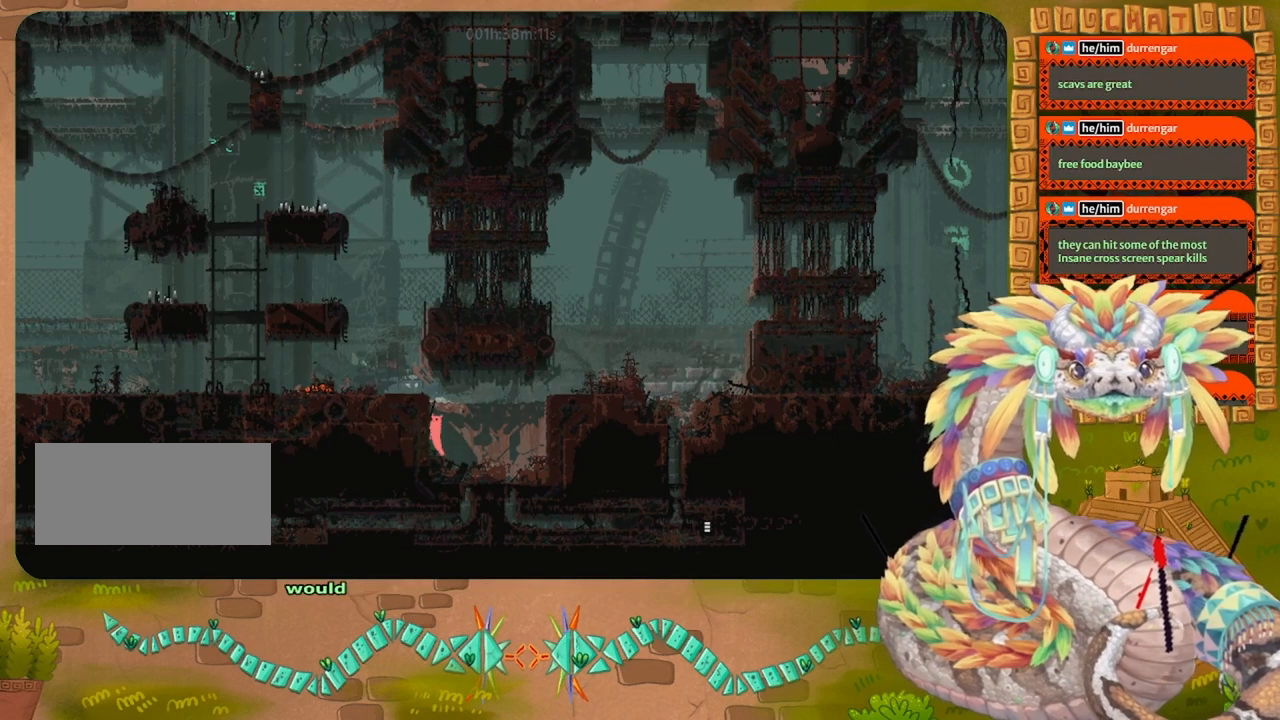
Gameplay with keyboard and mouse; each line is a JSON object with the keys held at the frame after it. "events" lists presses ("down") and releases ("up") of "down", "grab", "jump", "left", "right", "spin", "throw" and "up" between this image and that frame as [ms after this image, input, new state], when the widget could be followed in between. No other keys are recorded. Mouse buttons are not recorded. Key names are as the overlay labels them; some are game actions (e.g. jump) rather than physical keys. Not read: mouse_move.
{"keys": ["jump", "left"], "events": [[100, "left", "down"], [167, "jump", "up"], [234, "jump", "down"]]}
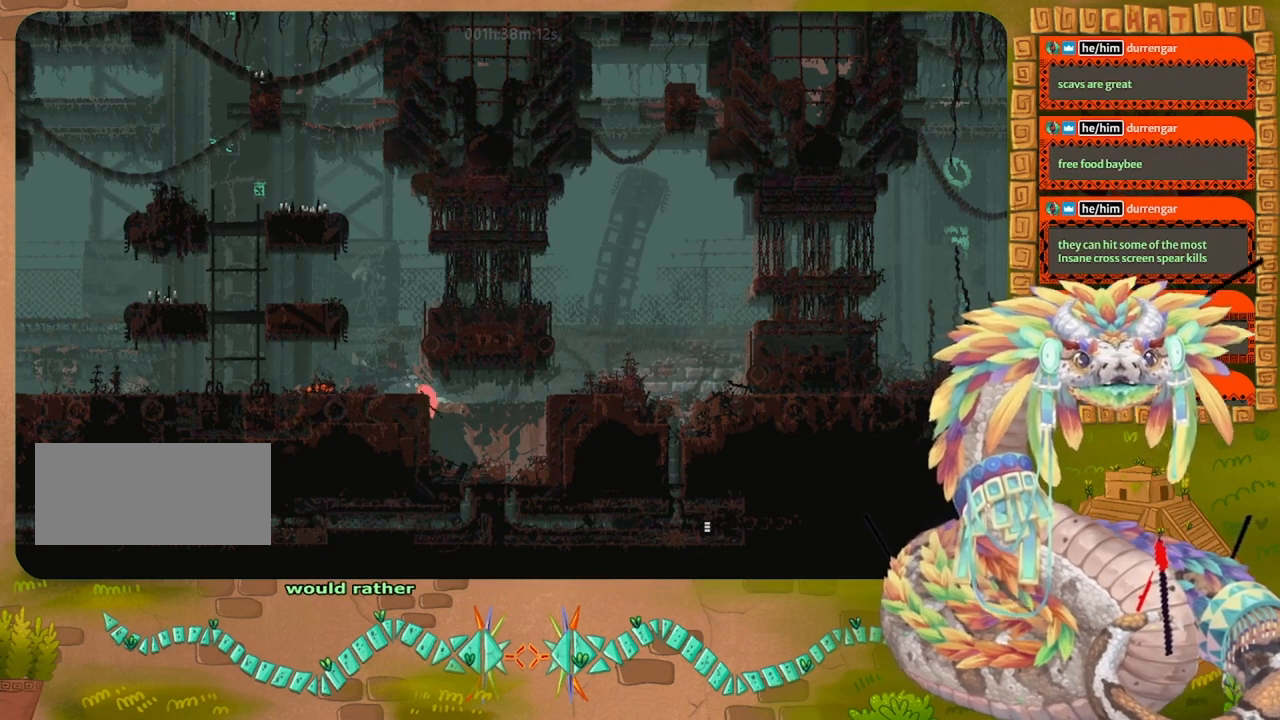
{"keys": ["left"], "events": [[234, "jump", "up"]]}
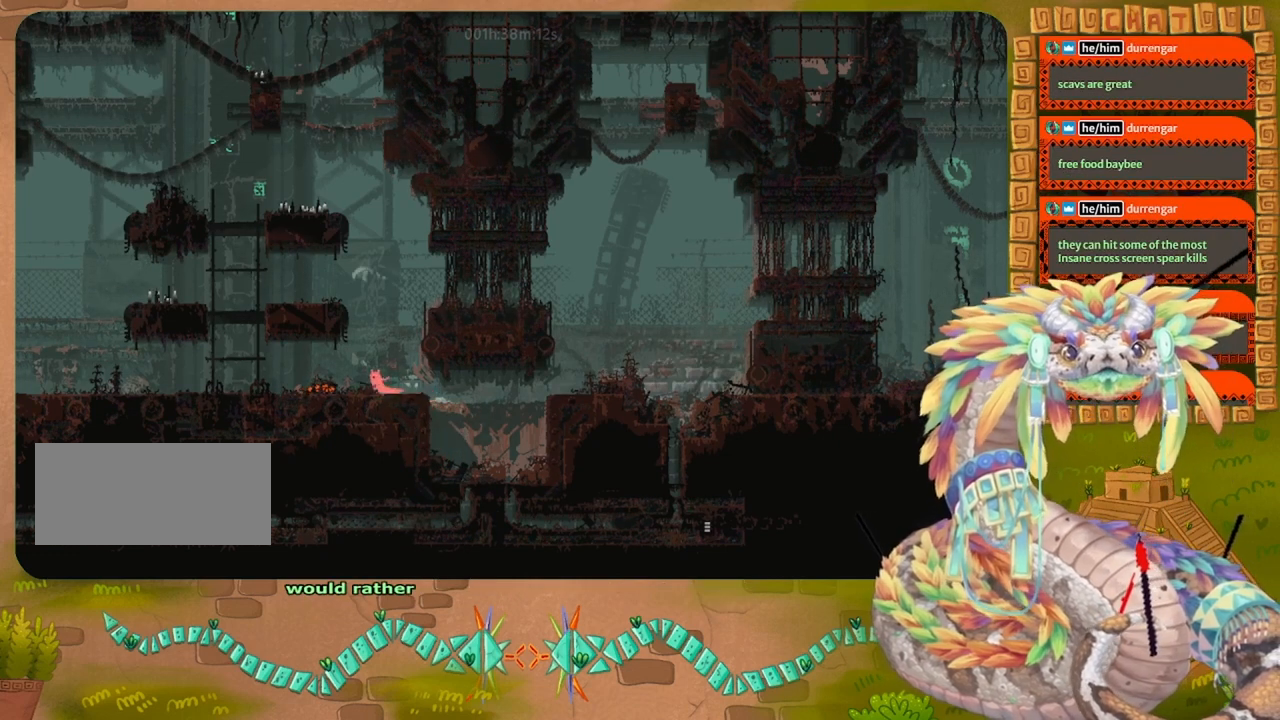
{"keys": ["grab"], "events": [[367, "left", "up"], [467, "grab", "down"]]}
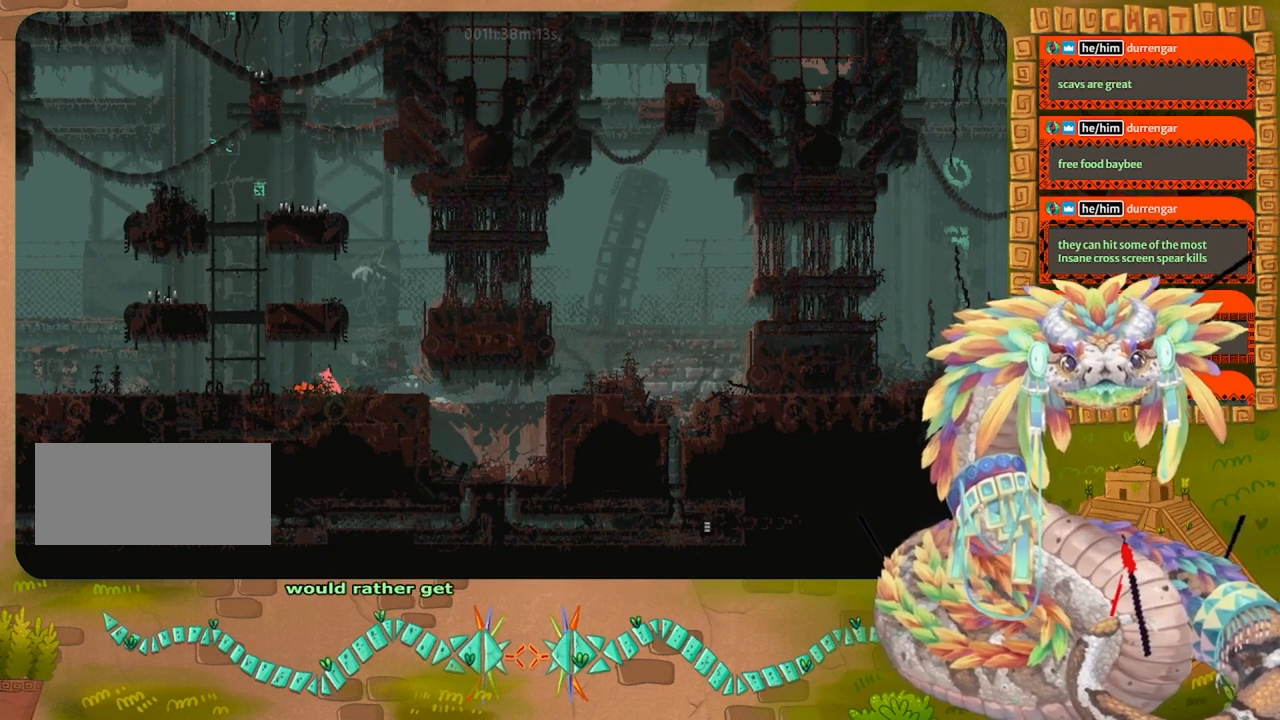
{"keys": ["jump"], "events": [[100, "grab", "up"], [334, "jump", "down"]]}
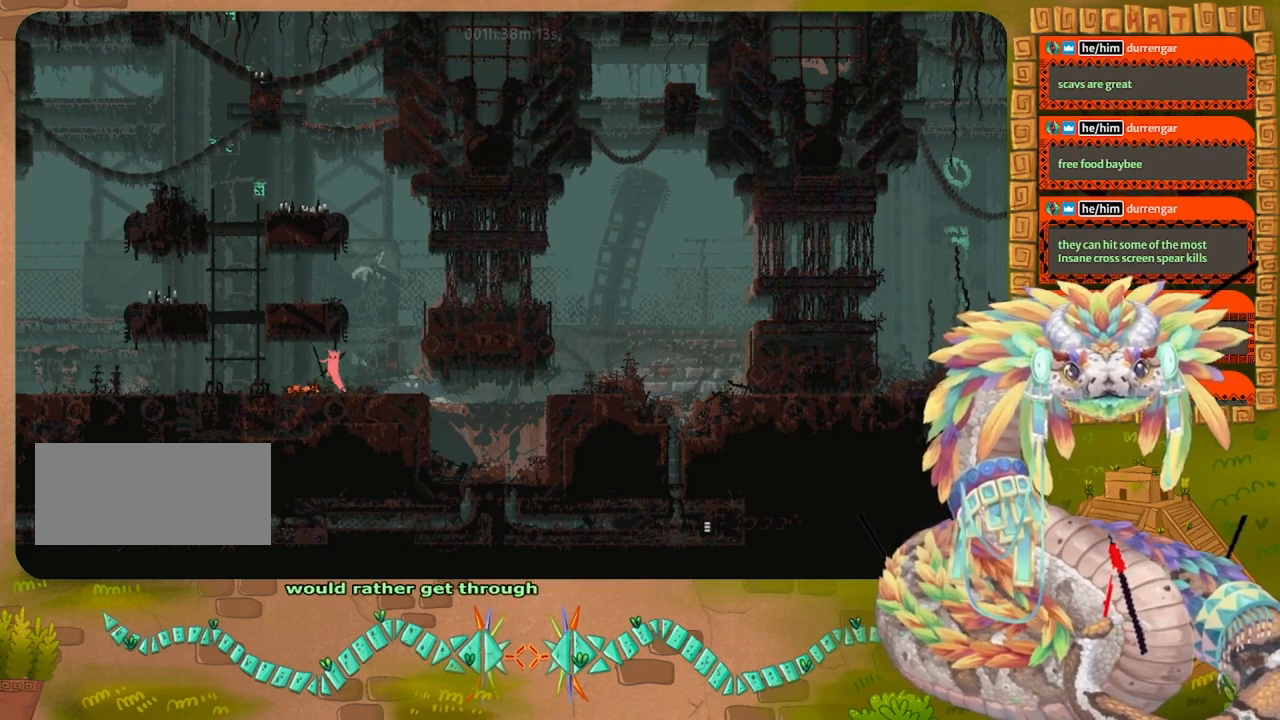
{"keys": ["left"], "events": [[134, "left", "down"], [367, "jump", "up"]]}
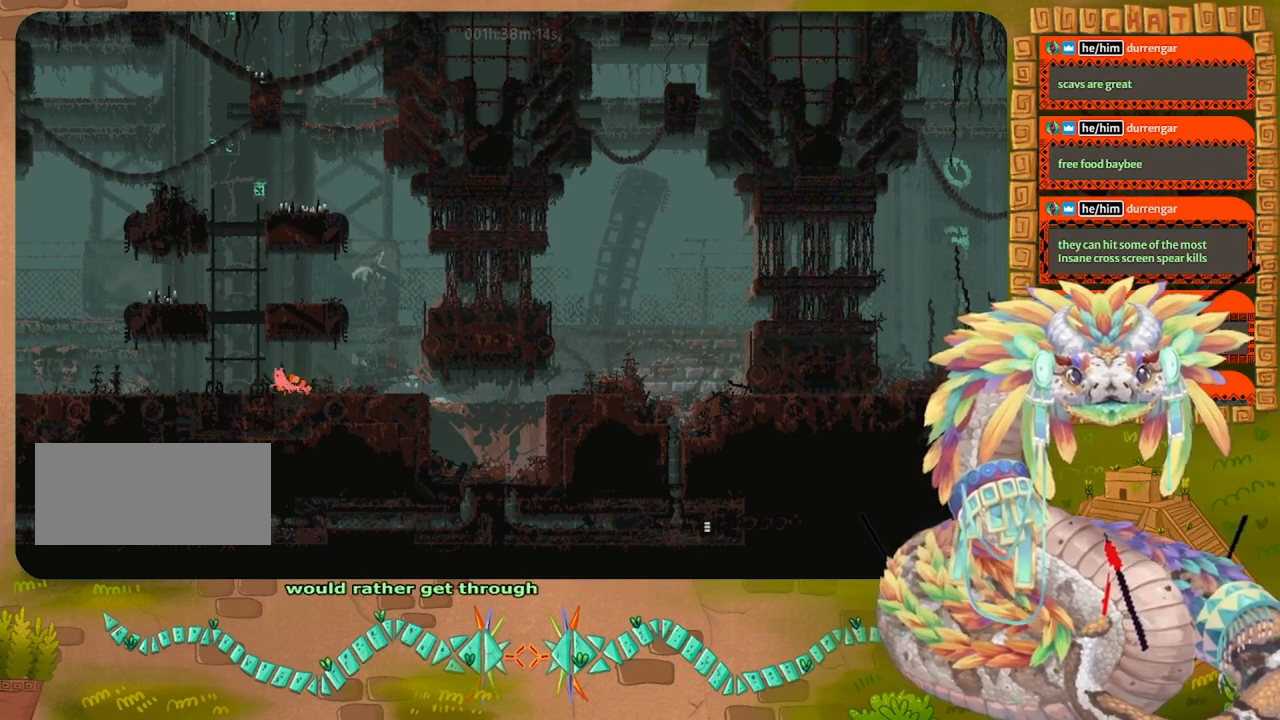
{"keys": ["left"], "events": [[67, "jump", "down"], [467, "jump", "up"]]}
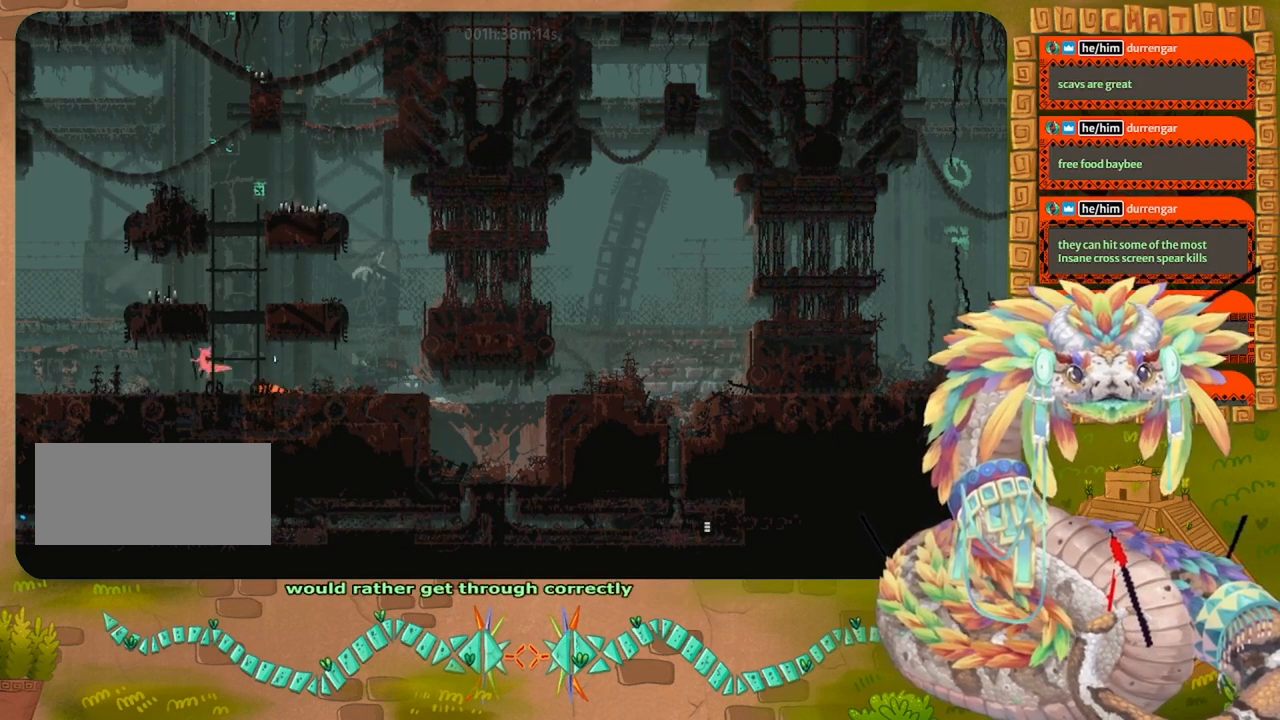
{"keys": [], "events": [[300, "left", "up"]]}
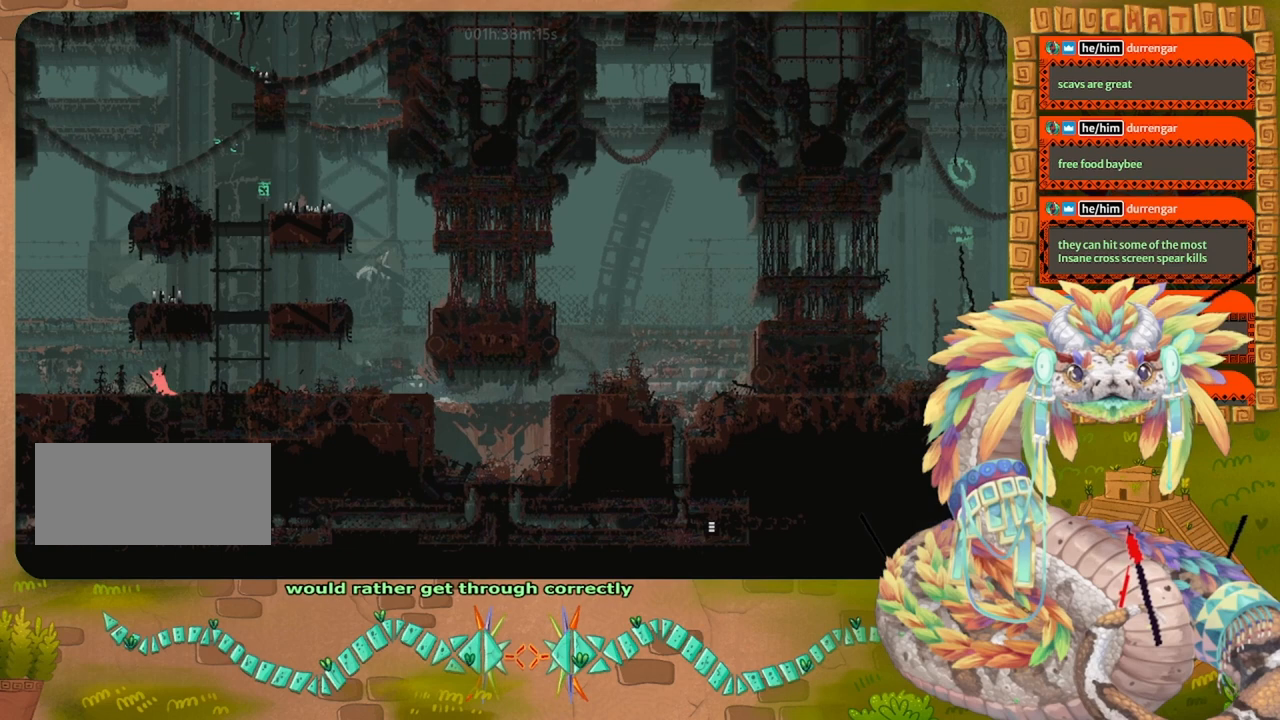
{"keys": [], "events": []}
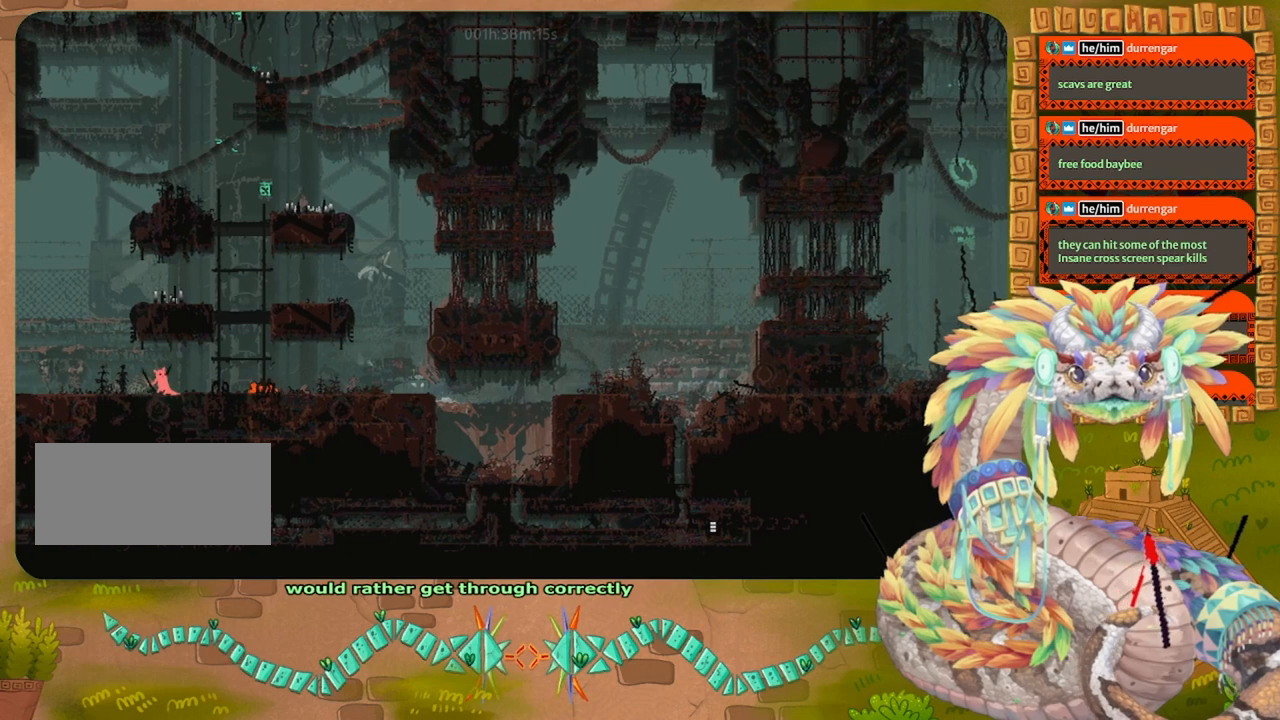
{"keys": ["left"], "events": [[467, "left", "down"]]}
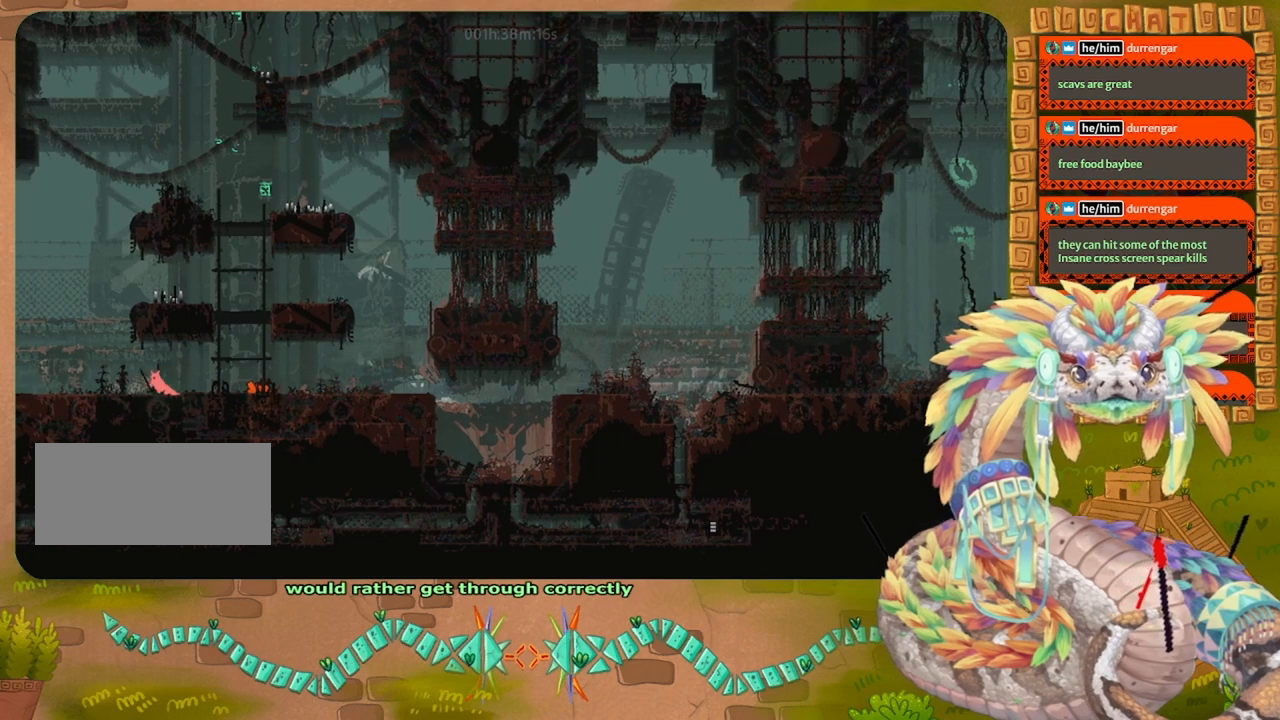
{"keys": ["left"], "events": []}
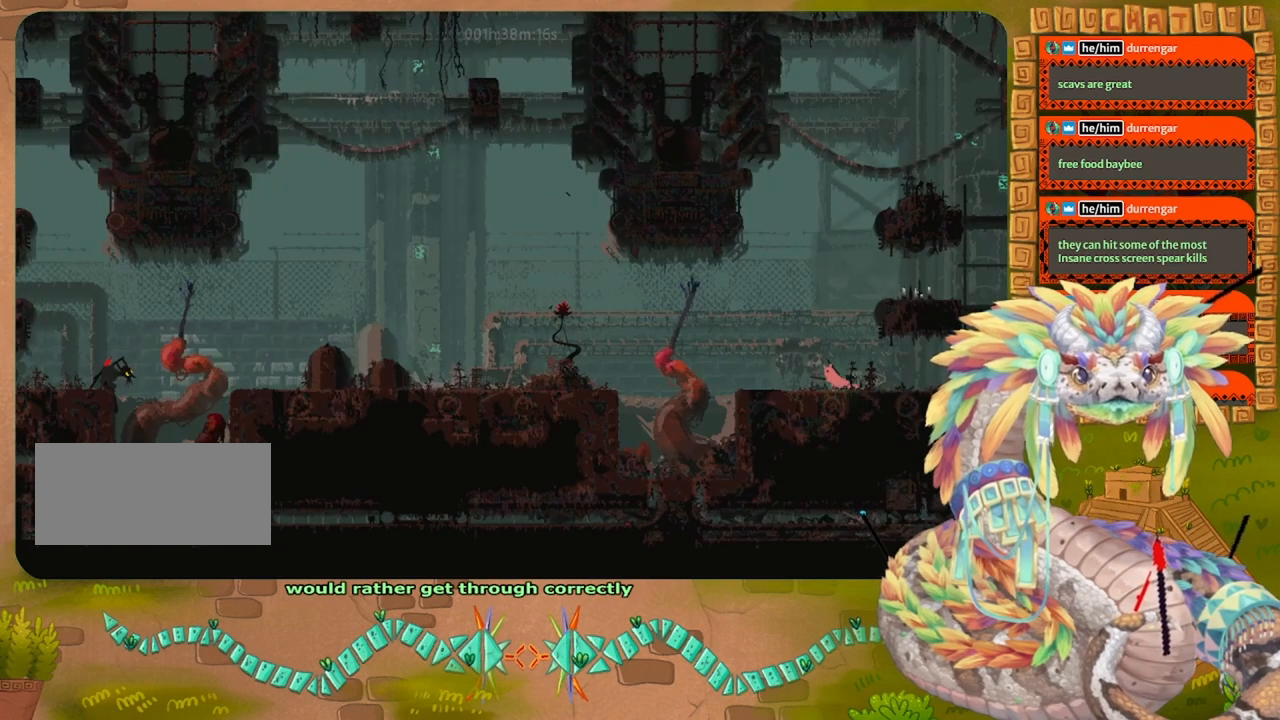
{"keys": ["left"], "events": []}
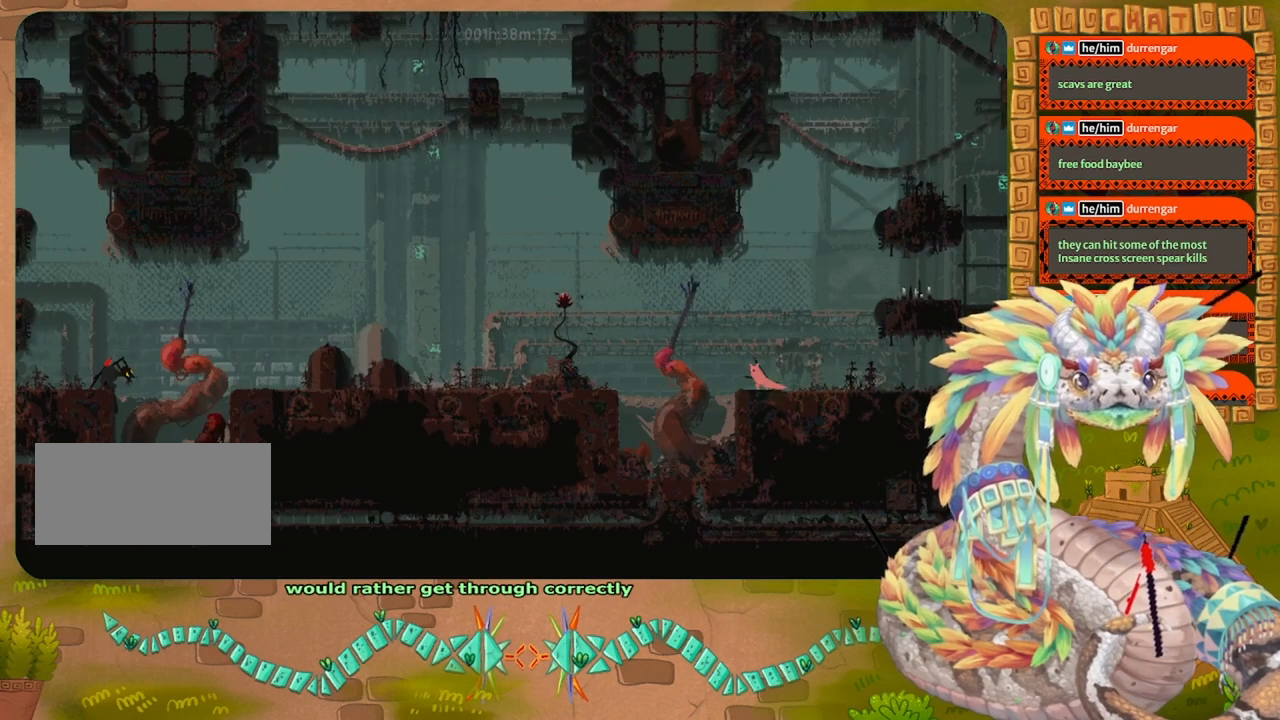
{"keys": ["right"], "events": [[234, "jump", "down"], [367, "left", "up"], [367, "right", "down"], [434, "jump", "up"]]}
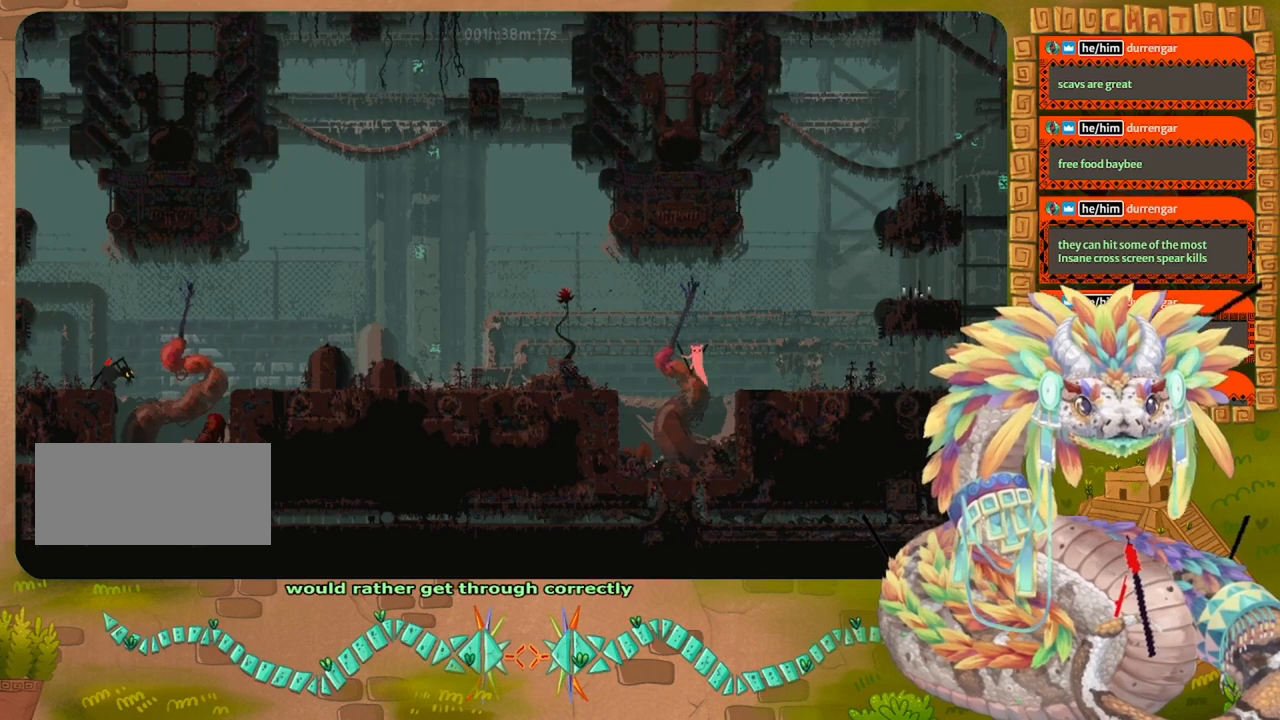
{"keys": ["down", "left"], "events": [[34, "down", "down"], [67, "right", "up"], [234, "left", "down"], [434, "left", "up"], [500, "left", "down"]]}
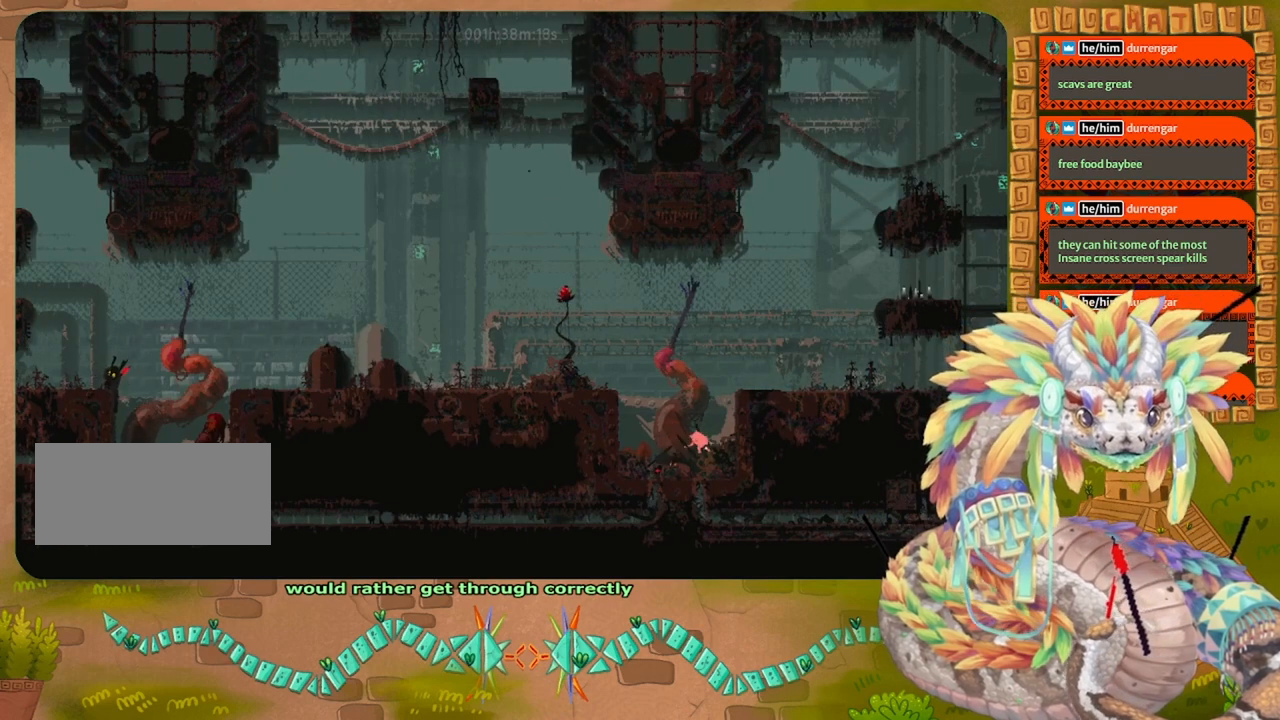
{"keys": ["down"], "events": [[334, "left", "up"]]}
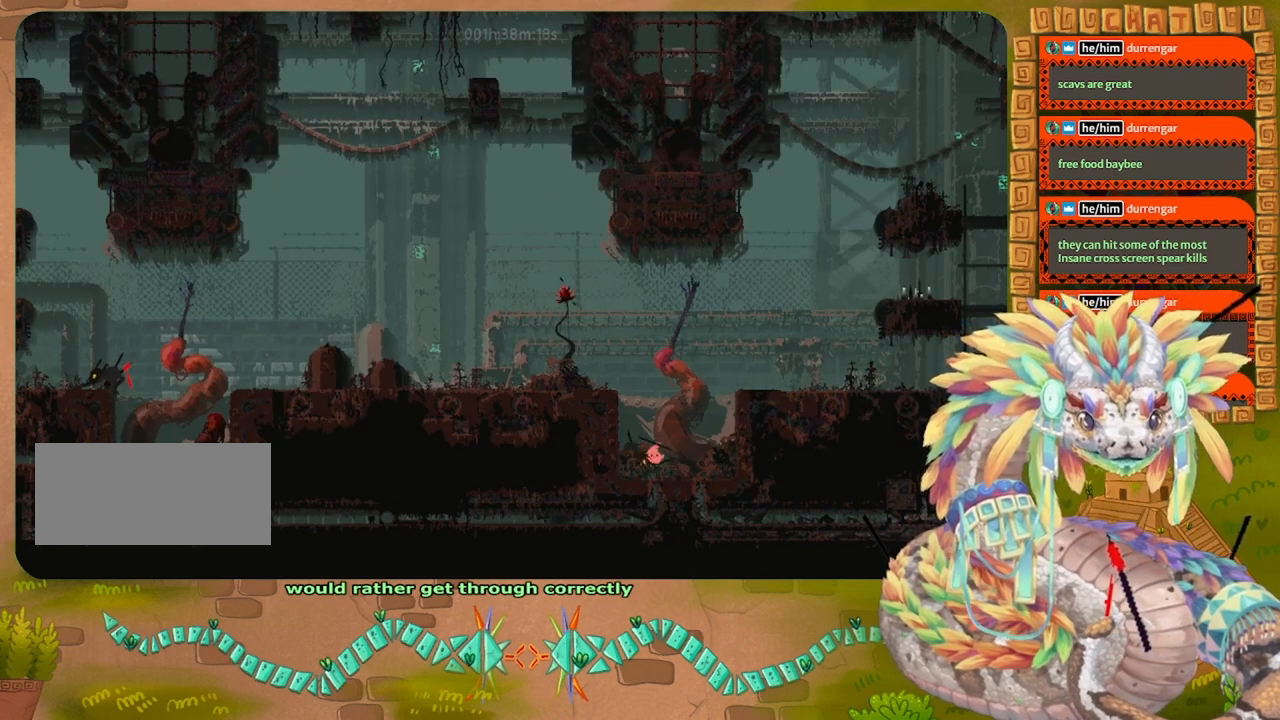
{"keys": ["down", "right"], "events": [[300, "right", "down"]]}
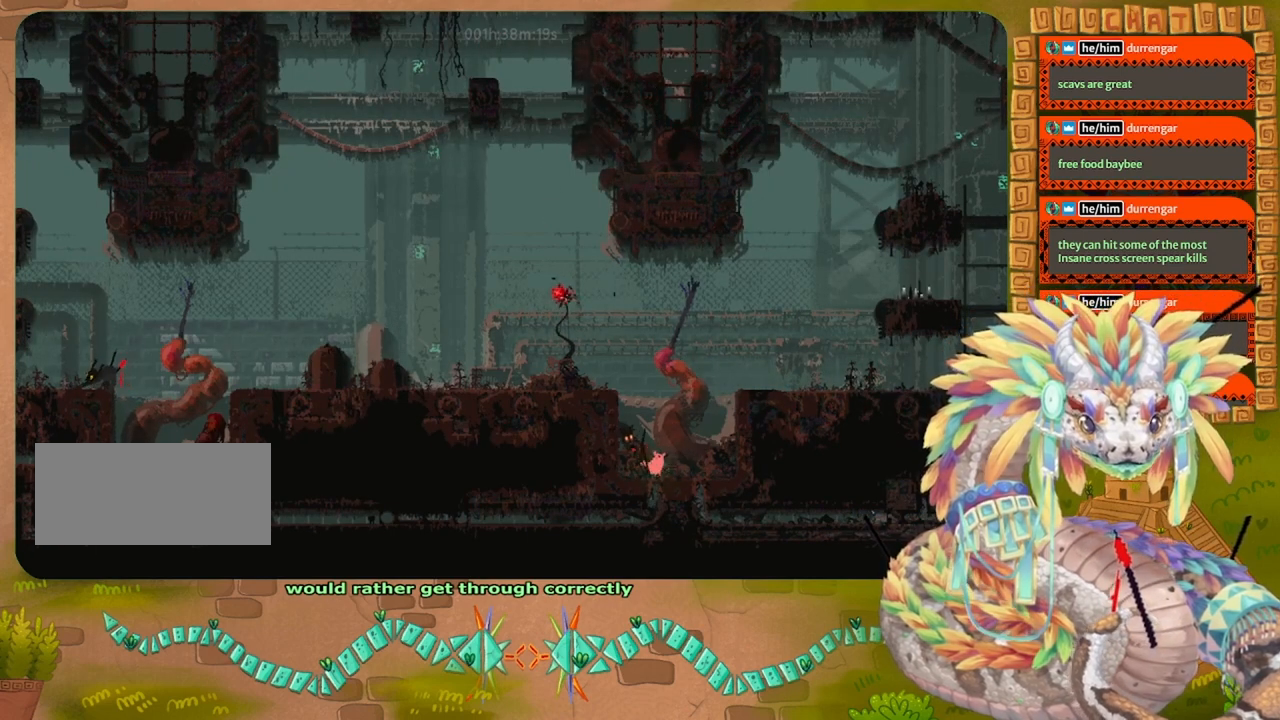
{"keys": ["down"], "events": [[34, "right", "up"]]}
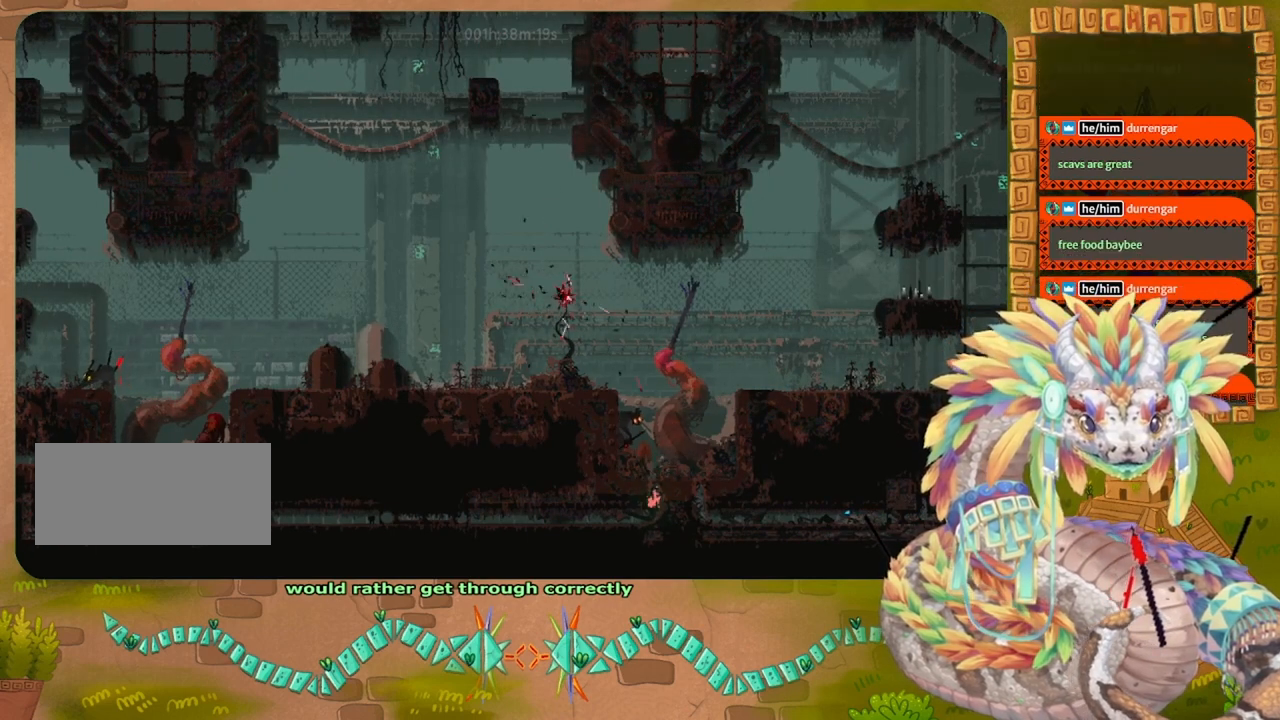
{"keys": ["left"], "events": [[200, "left", "down"], [334, "down", "up"], [367, "jump", "down"], [500, "jump", "up"]]}
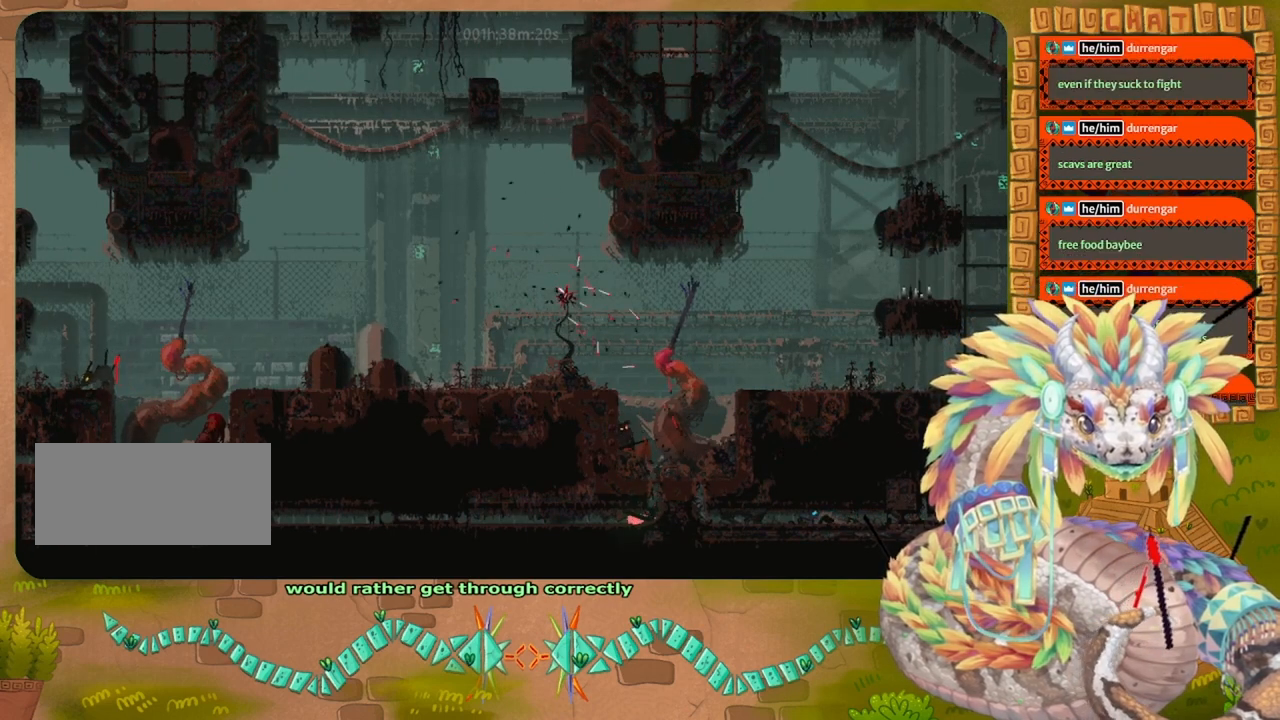
{"keys": ["left"], "events": [[167, "jump", "down"], [300, "jump", "up"], [367, "jump", "down"], [467, "jump", "up"]]}
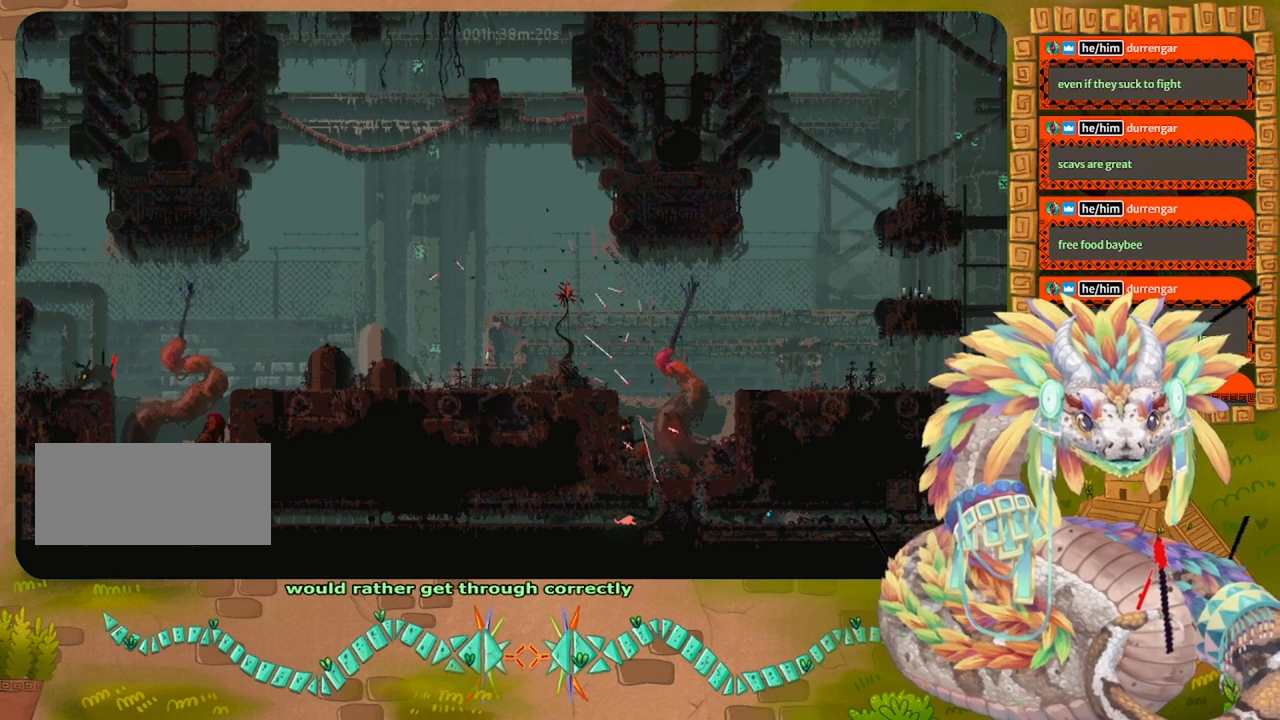
{"keys": ["left"], "events": [[67, "jump", "down"], [167, "jump", "up"], [200, "jump", "down"], [300, "jump", "up"], [400, "jump", "down"], [467, "jump", "up"]]}
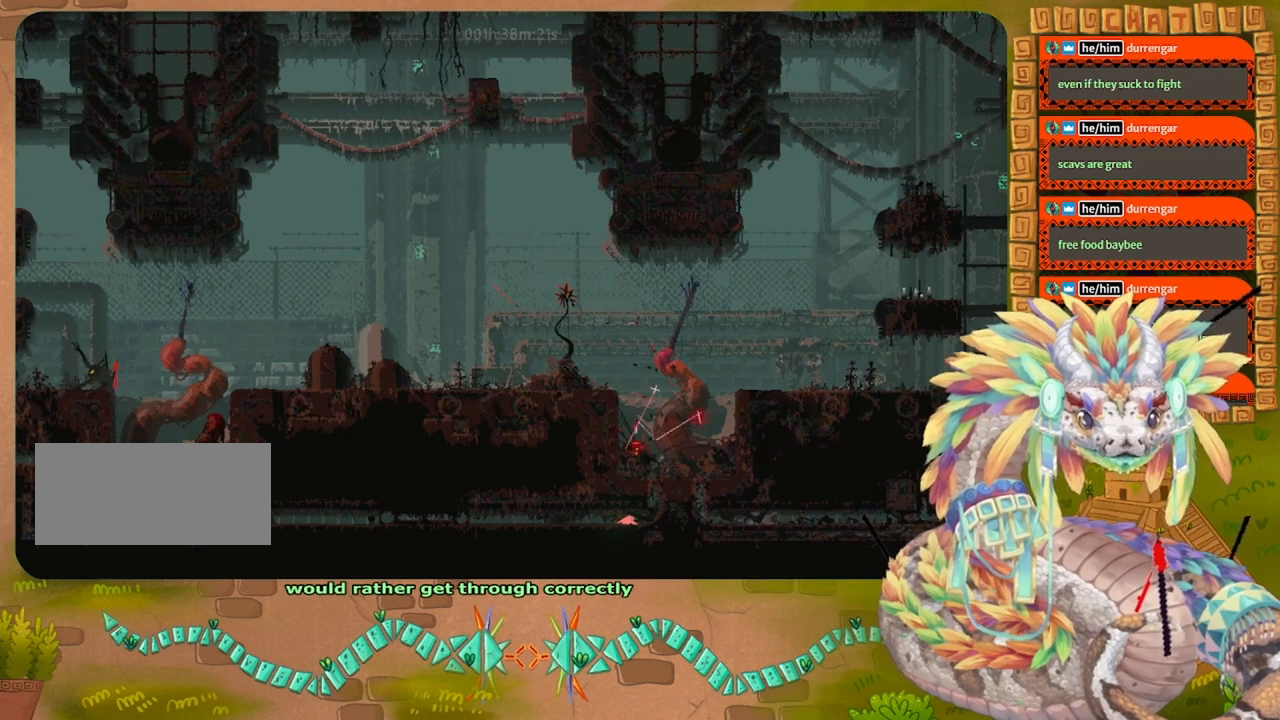
{"keys": ["jump", "left"], "events": [[67, "jump", "down"], [167, "jump", "up"], [234, "jump", "down"], [334, "jump", "up"], [434, "jump", "down"]]}
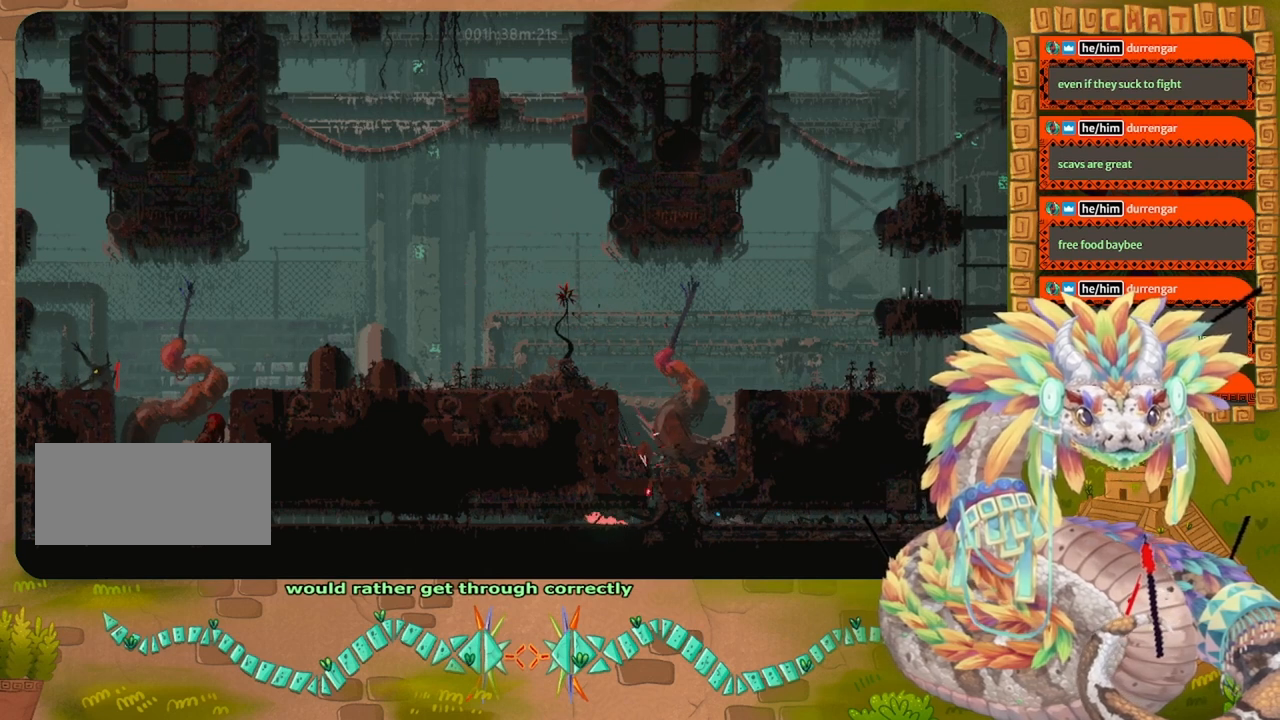
{"keys": ["left"], "events": [[34, "jump", "up"]]}
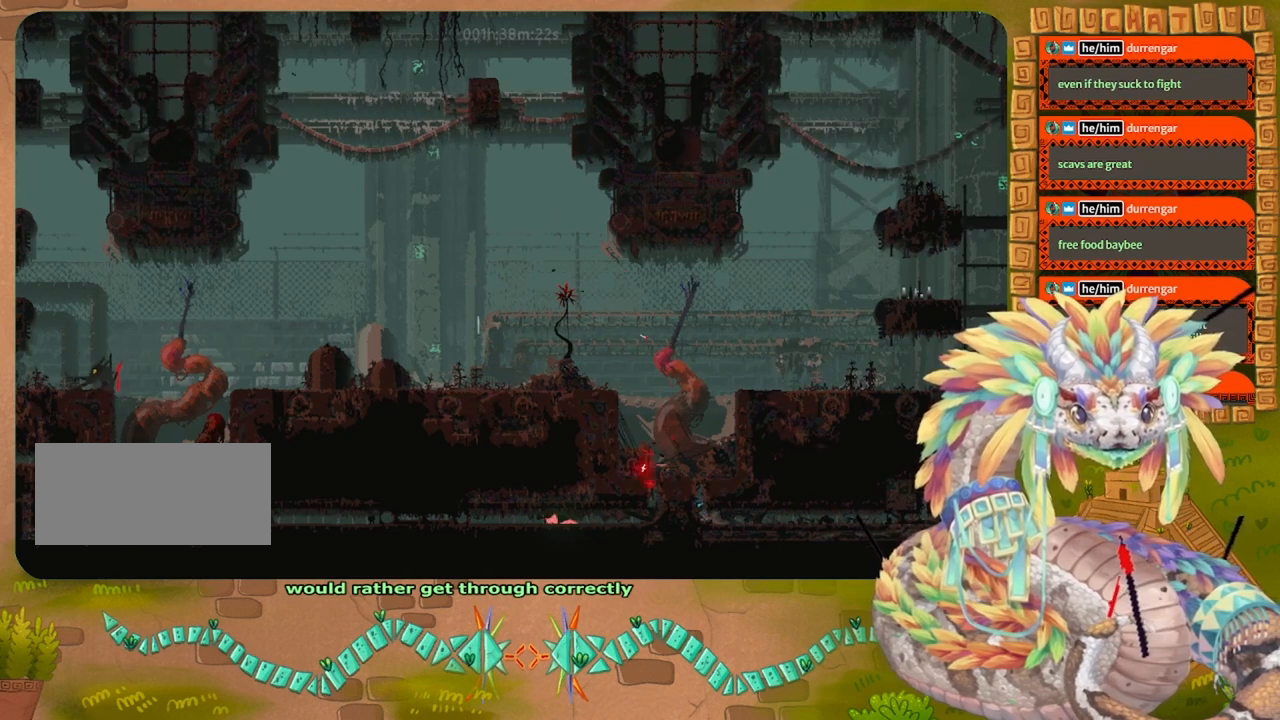
{"keys": ["left"], "events": []}
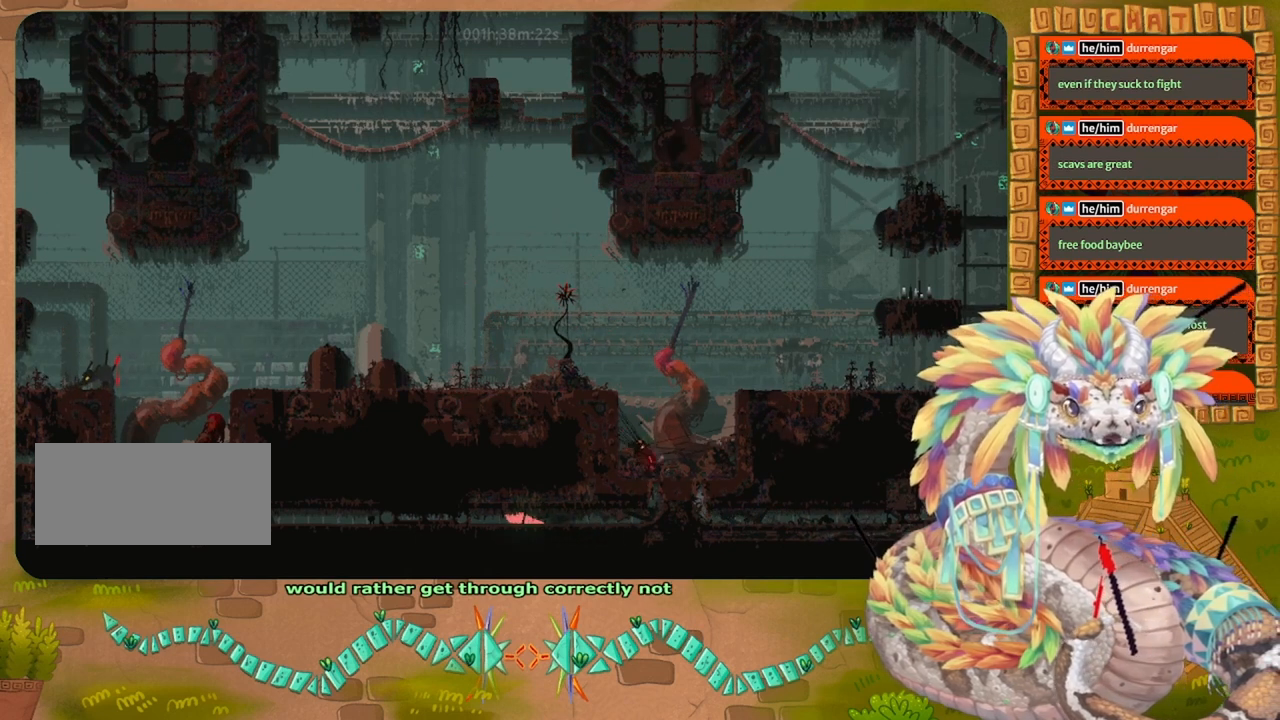
{"keys": ["left"], "events": []}
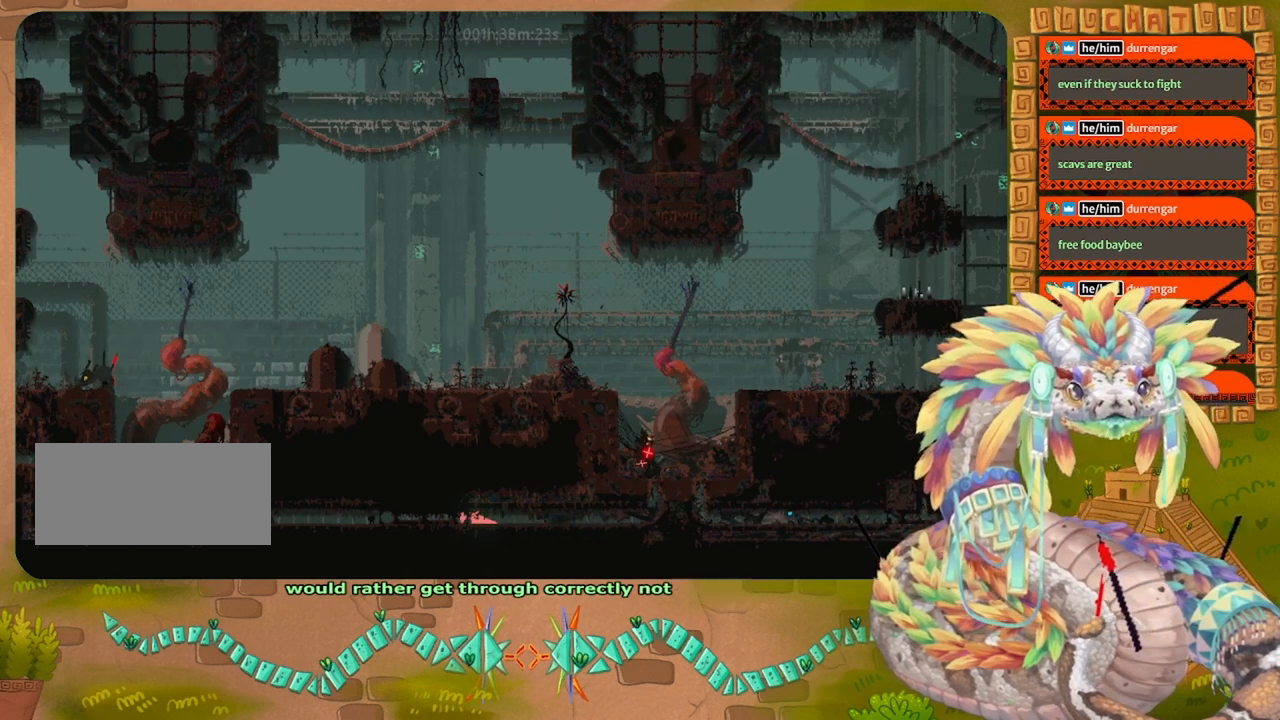
{"keys": ["left"], "events": []}
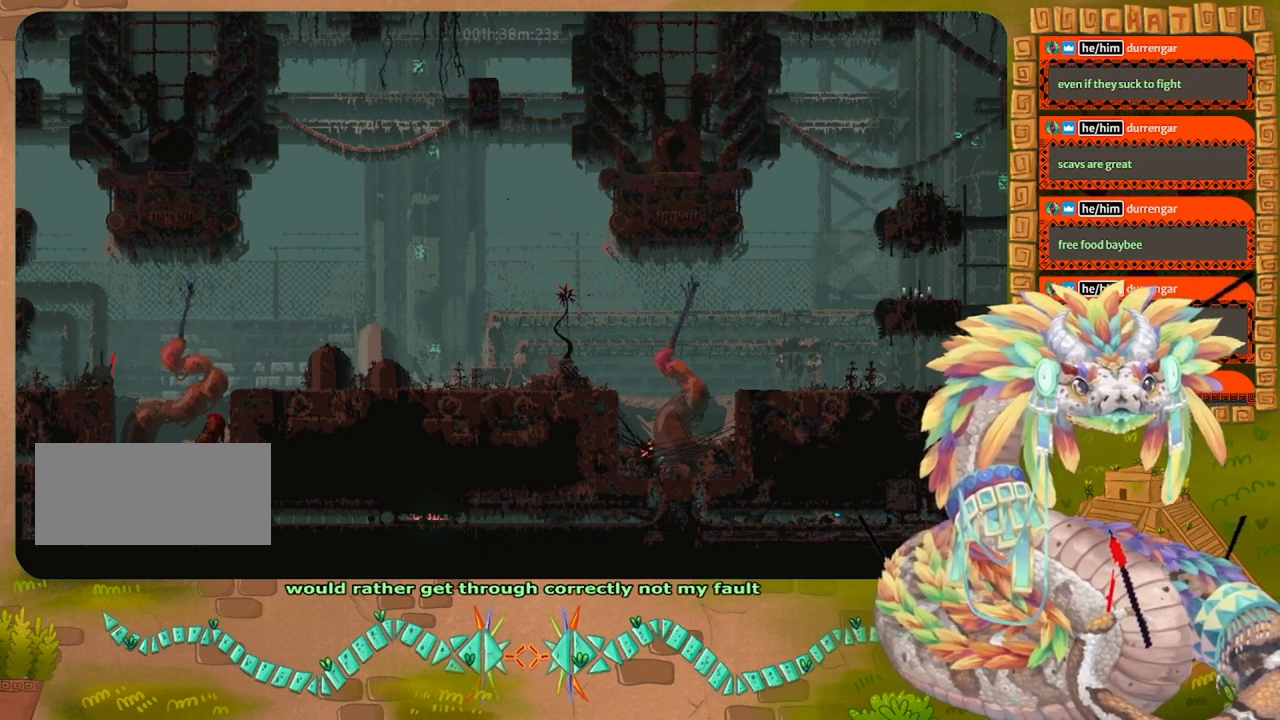
{"keys": ["left"], "events": []}
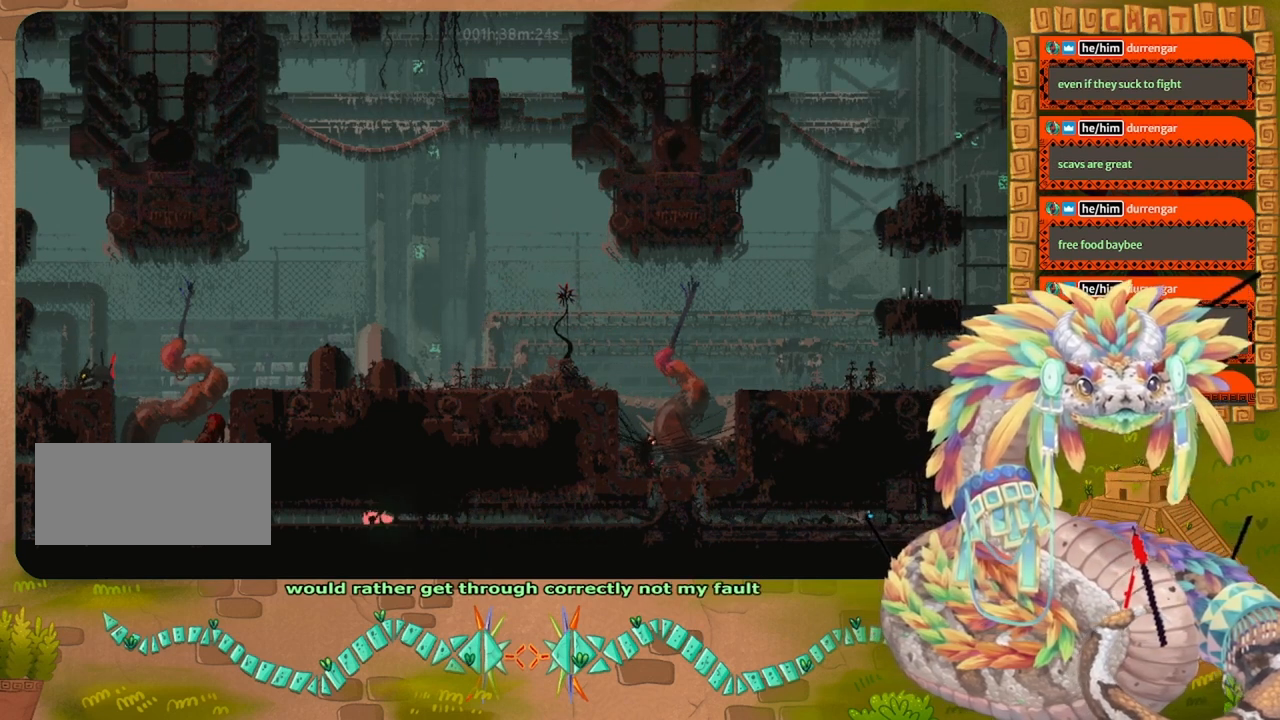
{"keys": ["left"], "events": []}
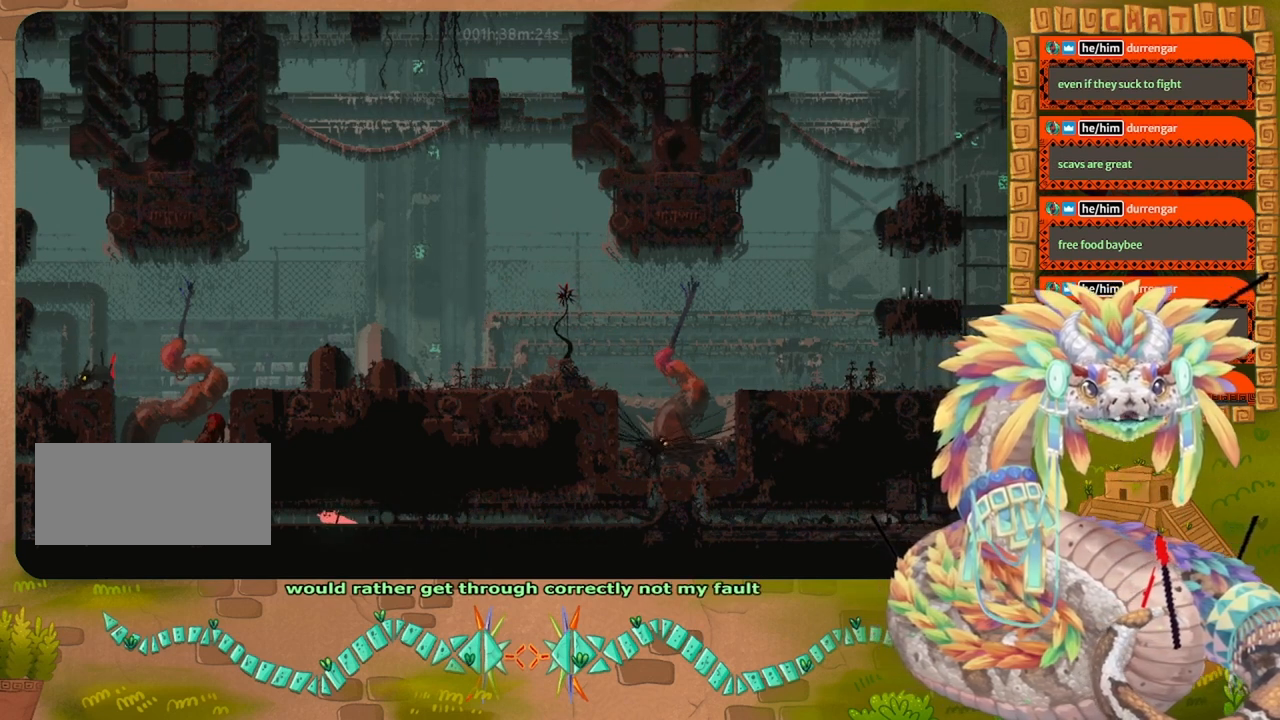
{"keys": ["left"], "events": []}
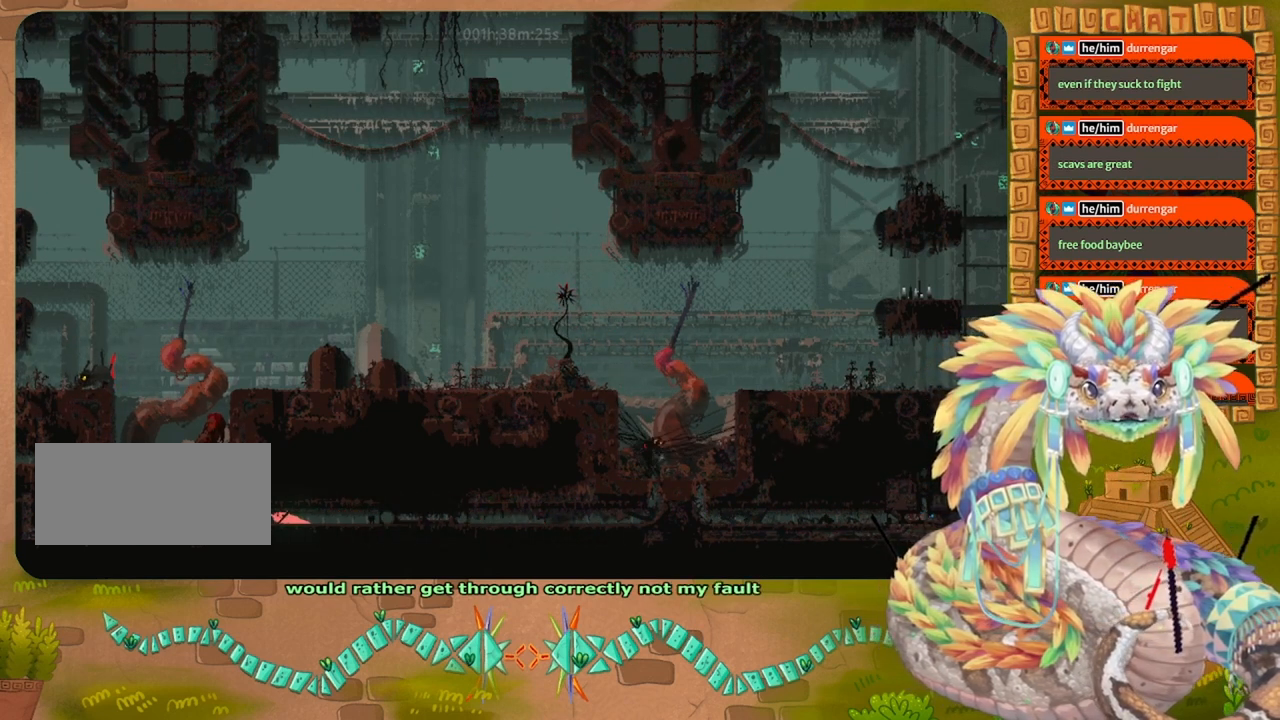
{"keys": ["left"], "events": []}
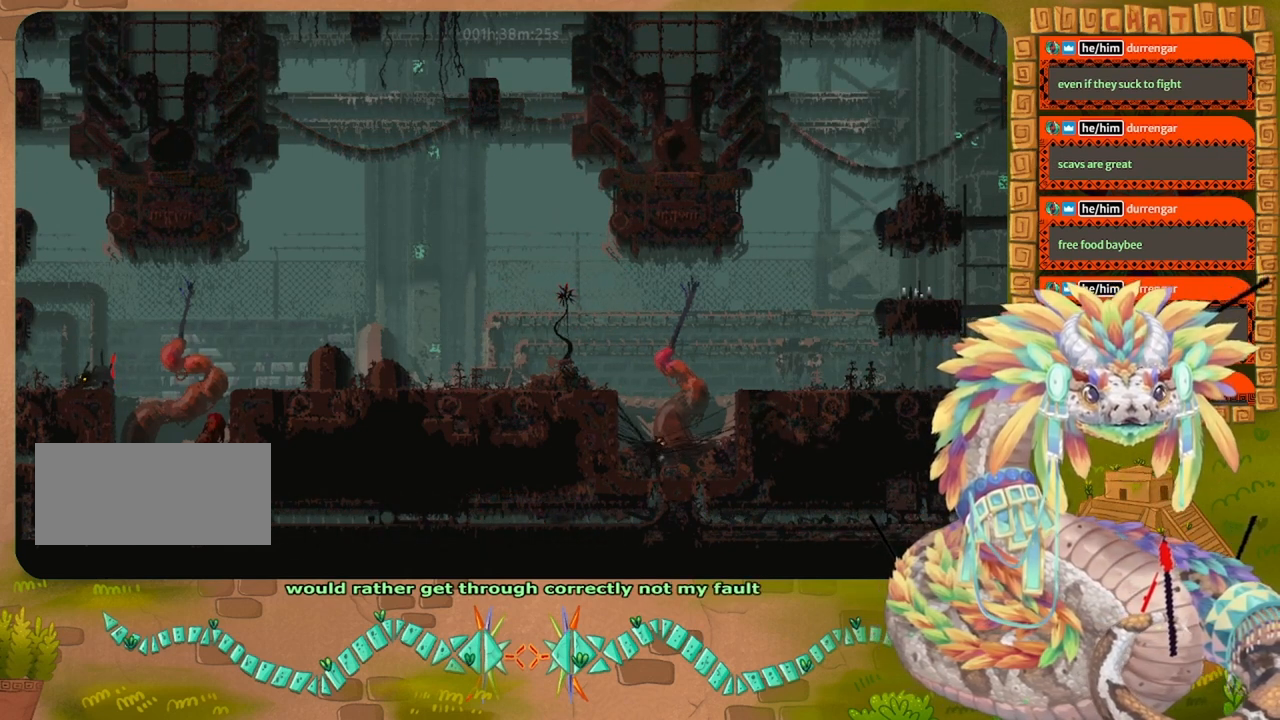
{"keys": ["left"], "events": []}
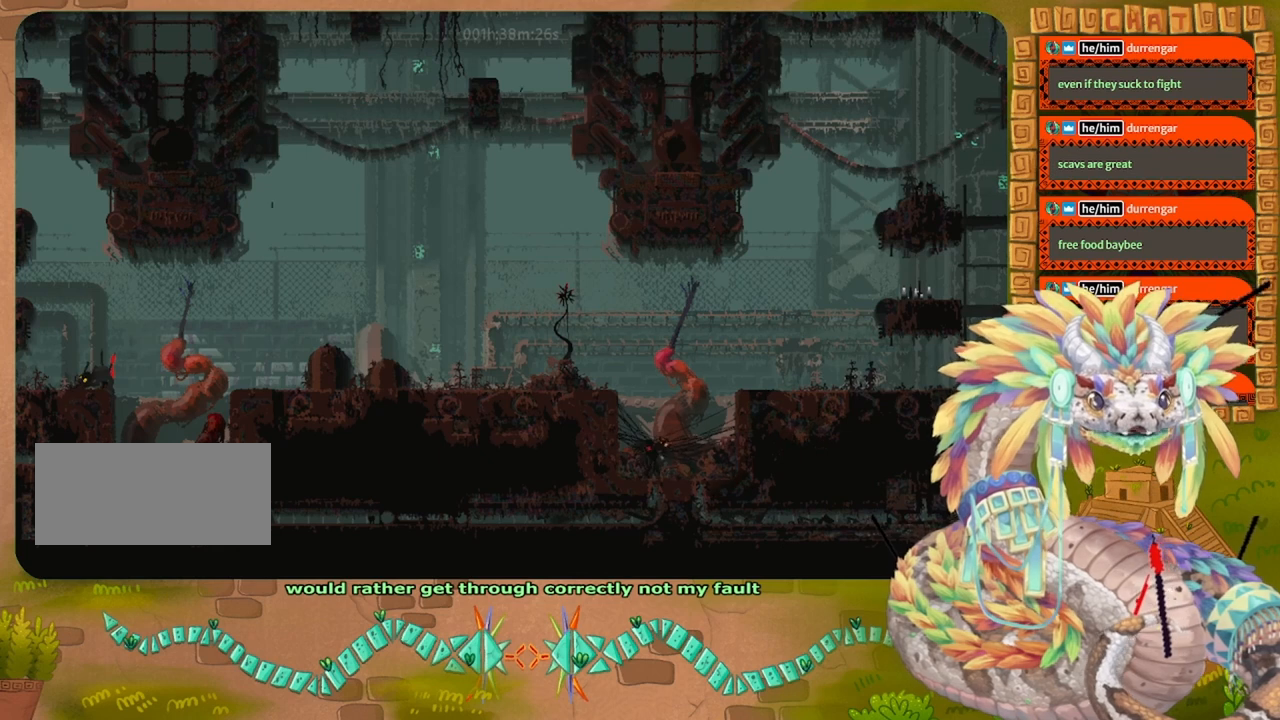
{"keys": ["left"], "events": []}